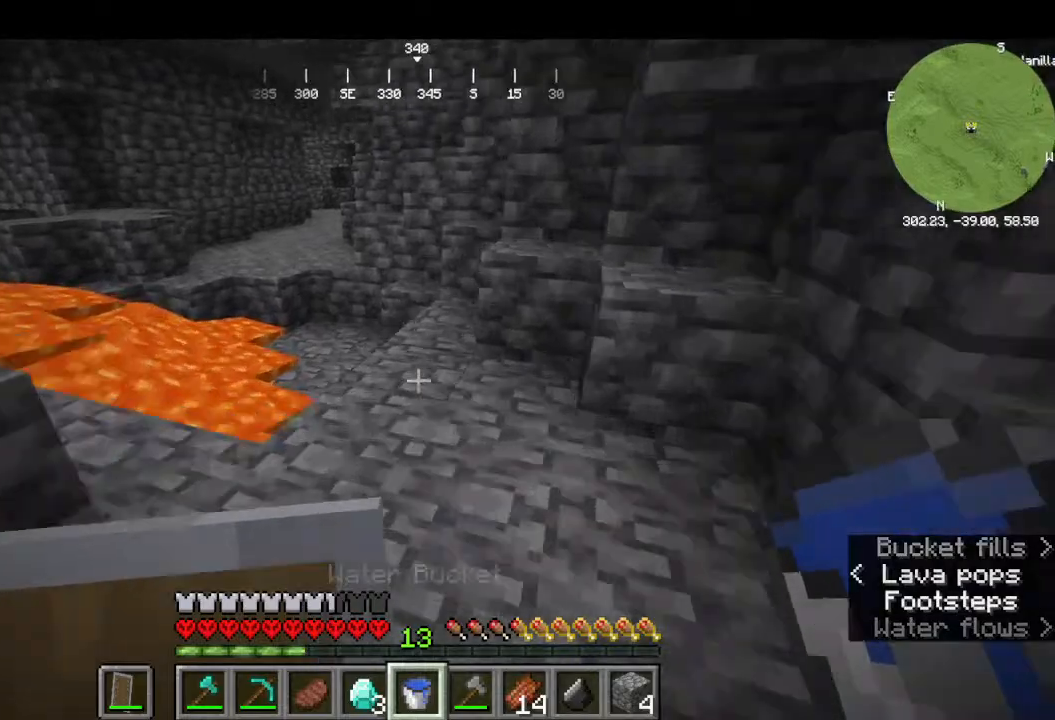
Gameplay with keyboard and mouse; each line is a JSON object with the keys and mouse buttons held at the frame after it. "events" lists presses ("down") and releases ("up") of "a", "d", "s", "w", "mouse_left" and "mouse_right" between this image and that frame as [ms after this image, input, new state], when the widget could be followed in between. "mouse_left", "mouse_right" = the "left", "right" buttons of the "mouse" list. No other keys are recorded. Fast repeated clicks can show as one long hold. Mouse movement is not recorded.
{"keys": ["w"], "mouse": [], "events": []}
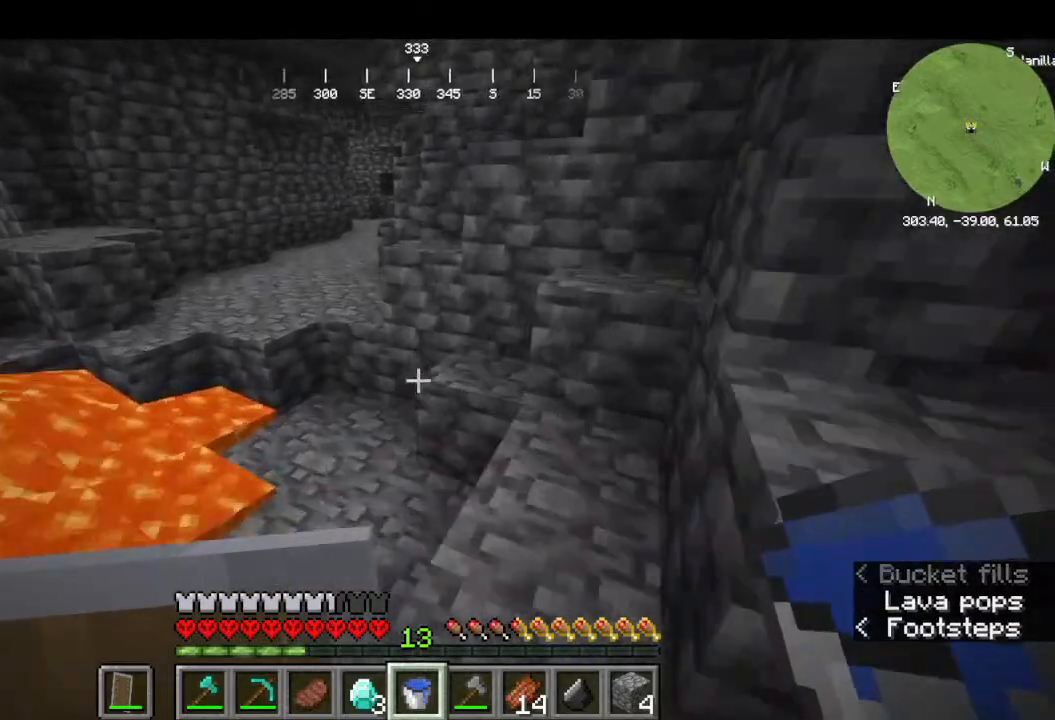
{"keys": ["w"], "mouse": [], "events": []}
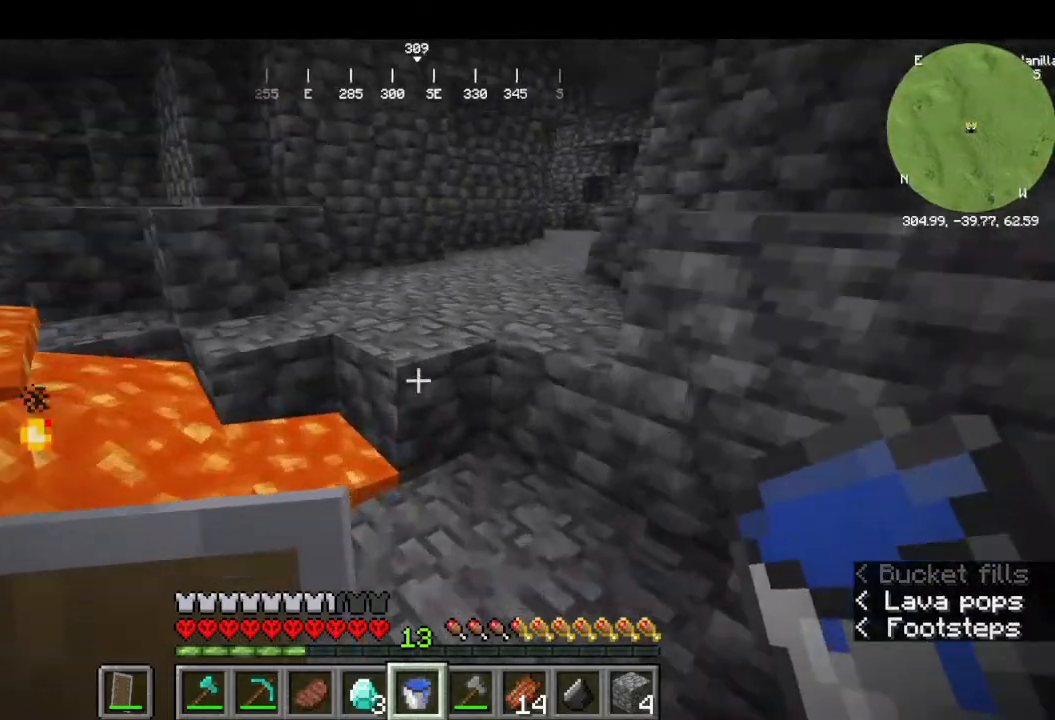
{"keys": ["w"], "mouse": [], "events": []}
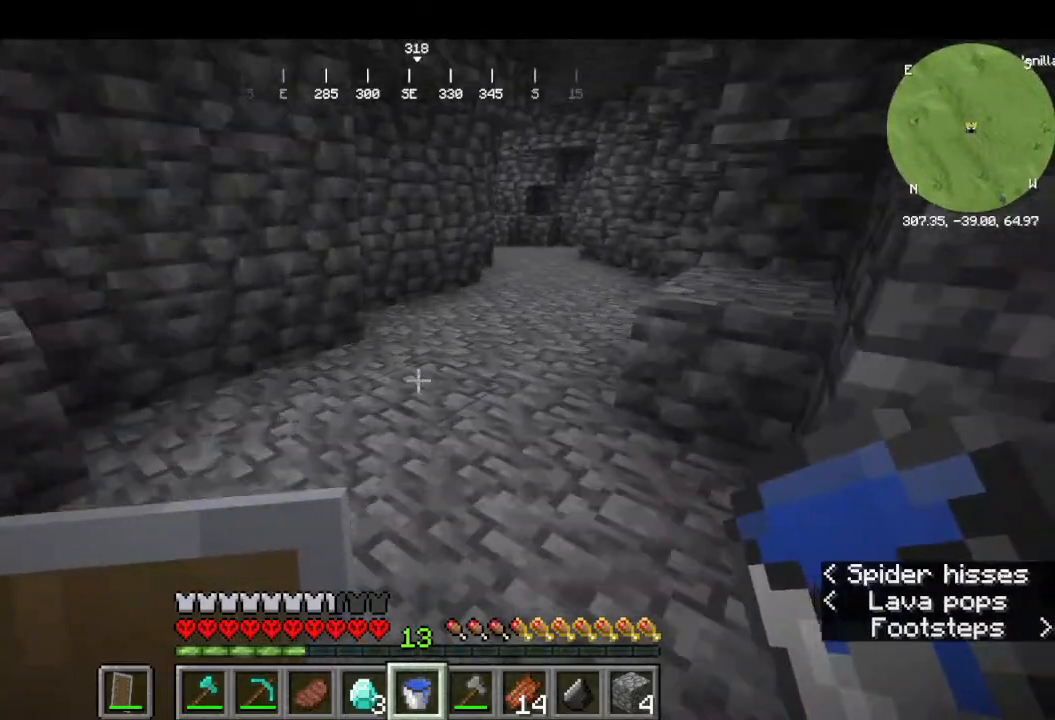
{"keys": ["w"], "mouse": []}